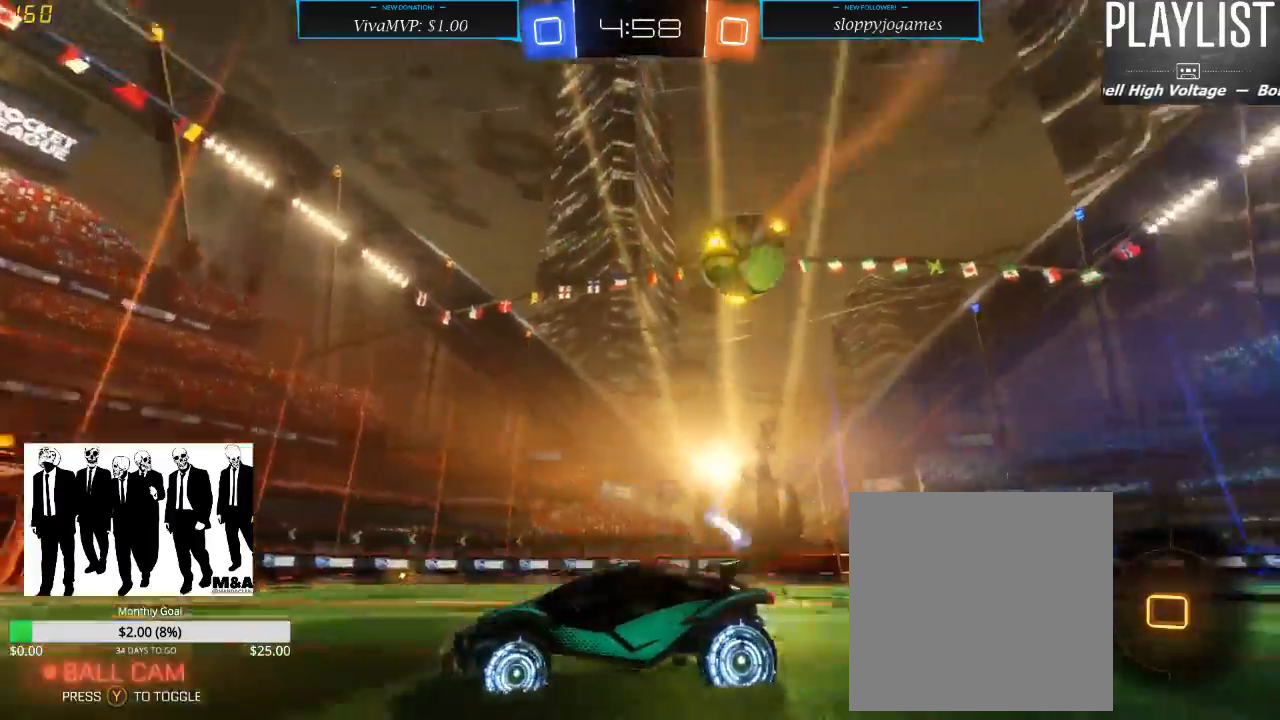
Gameplay with a controller (Xbox layout); each line is a JSON object with the inputs held at the frame after it. "events" lists button and stick changes between this image and that frame as [ms after this image, input, new state], when the widget could be followed in between. Not read: L3 R3.
{"buttons": ["R2"], "left_stick": "center", "right_stick": "center", "events": [[33, "Y", "down"], [33, "left_stick", "left"], [117, "Y", "up"], [433, "left_stick", "center"]]}
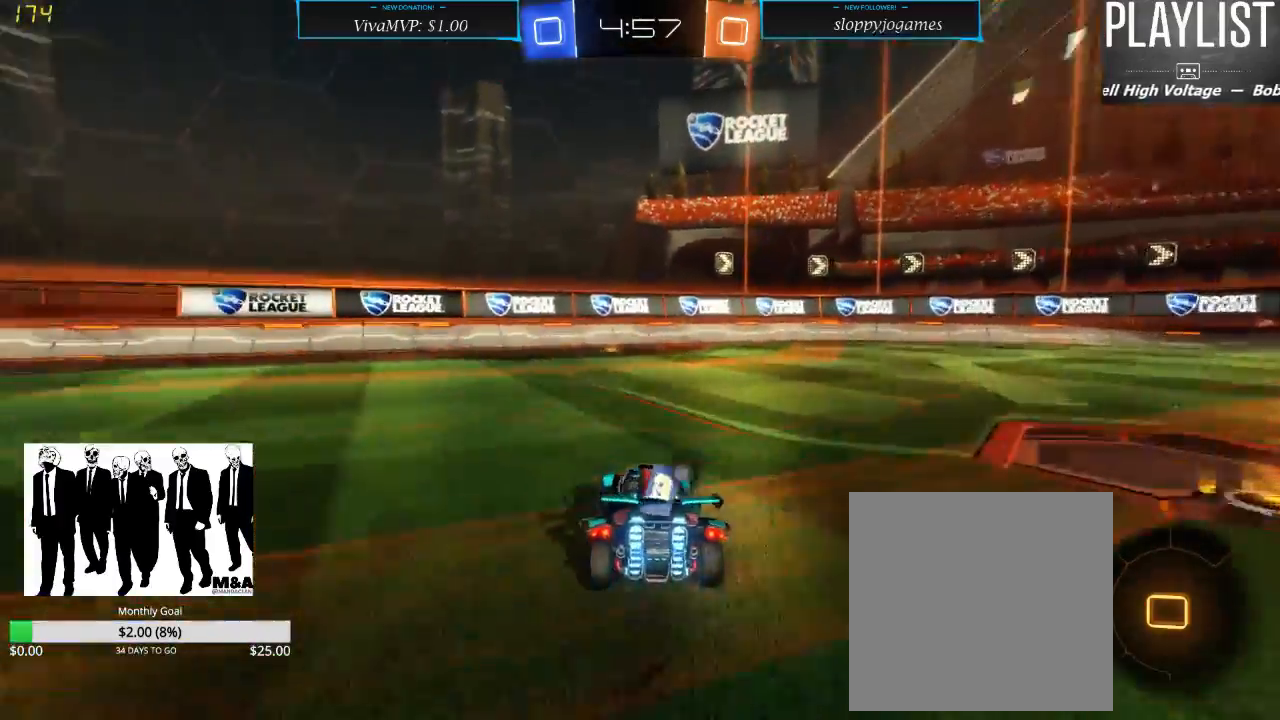
{"buttons": ["R2"], "left_stick": "left", "right_stick": "center", "events": [[83, "left_stick", "left"]]}
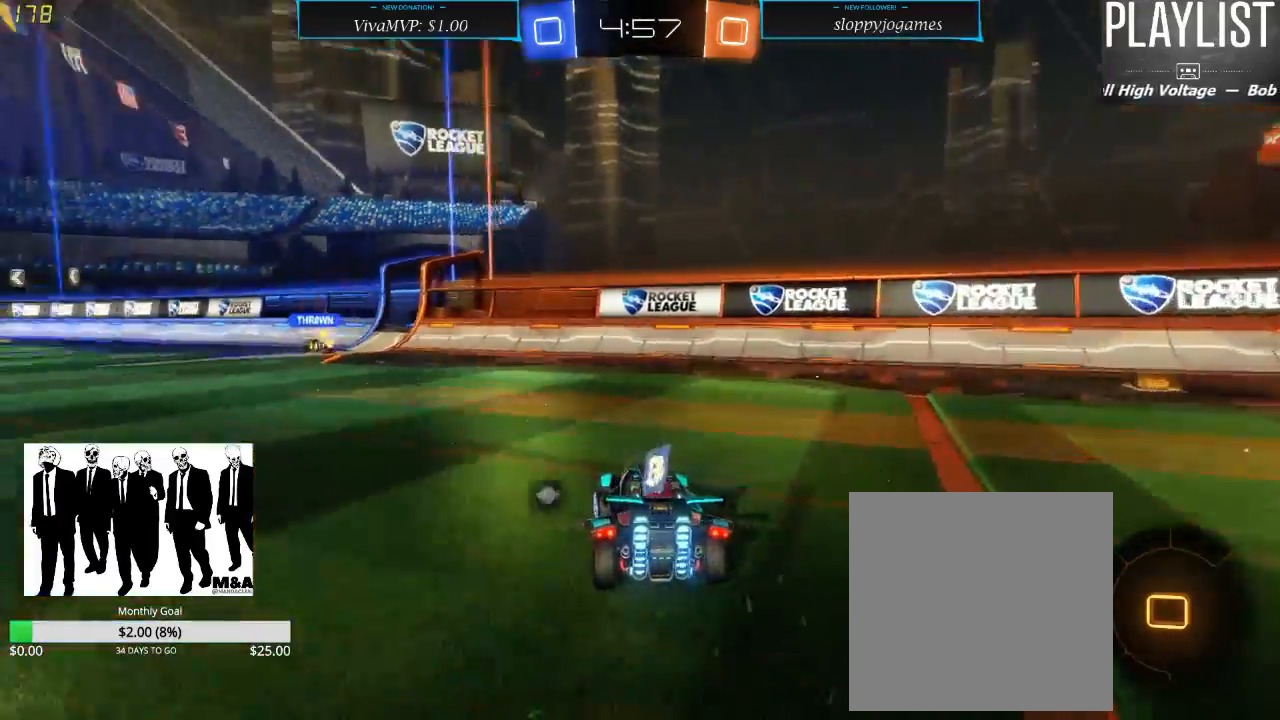
{"buttons": ["R1", "R2"], "left_stick": "left", "right_stick": "center", "events": [[217, "left_stick", "center"], [383, "left_stick", "left"], [467, "R1", "down"]]}
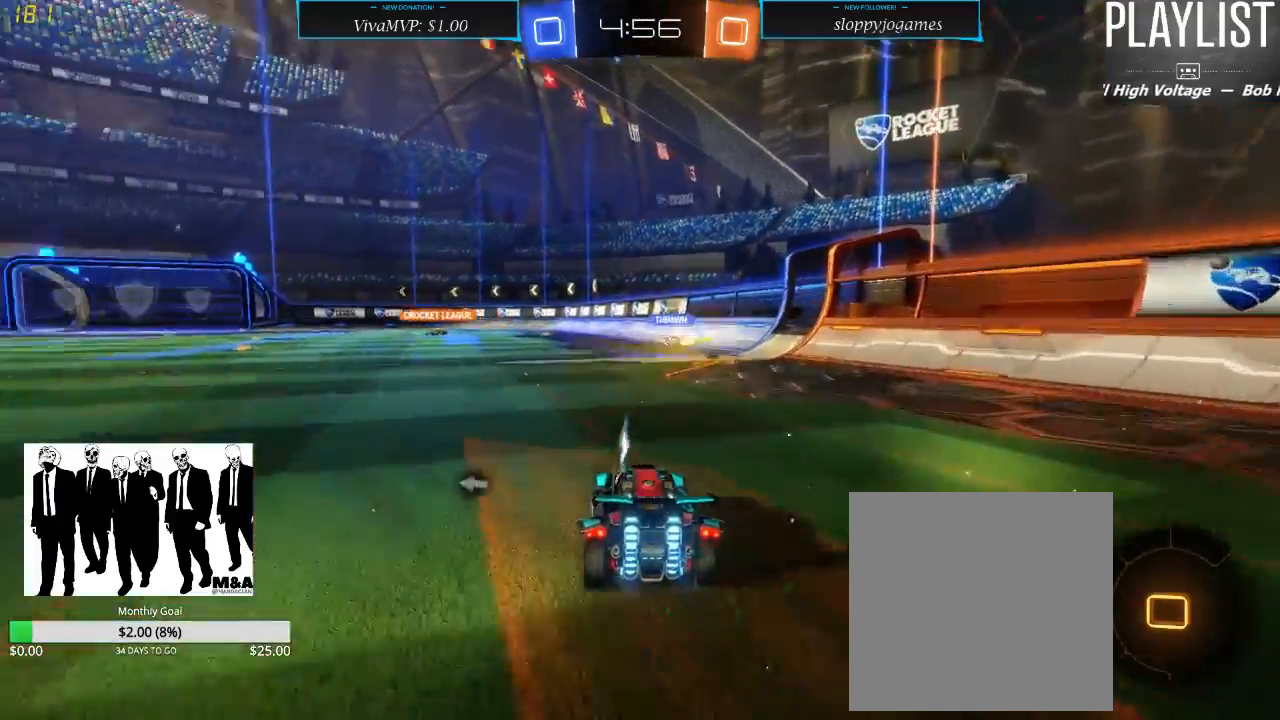
{"buttons": ["R1", "R2"], "left_stick": "up", "right_stick": "center", "events": [[167, "left_stick", "up"], [217, "A", "down"], [250, "A", "up"], [333, "A", "down"], [433, "A", "up"]]}
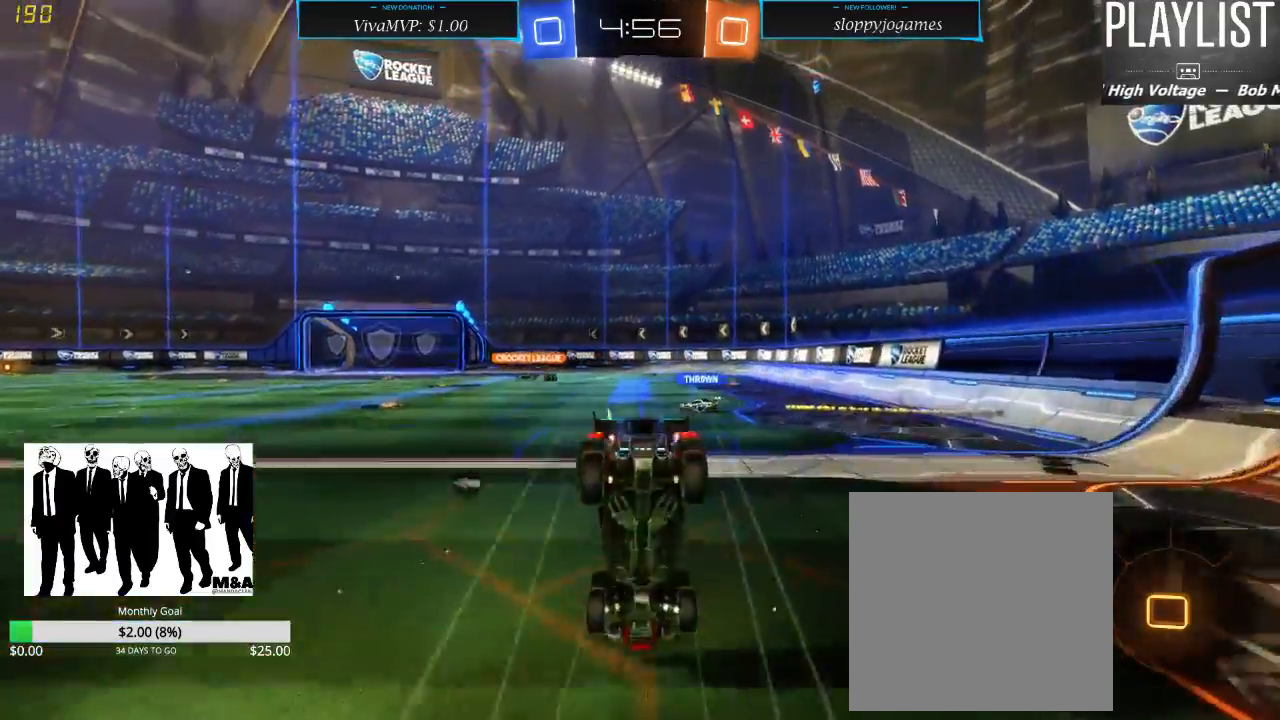
{"buttons": ["R2"], "left_stick": "right", "right_stick": "center", "events": [[33, "R1", "up"], [150, "left_stick", "center"], [300, "left_stick", "right"]]}
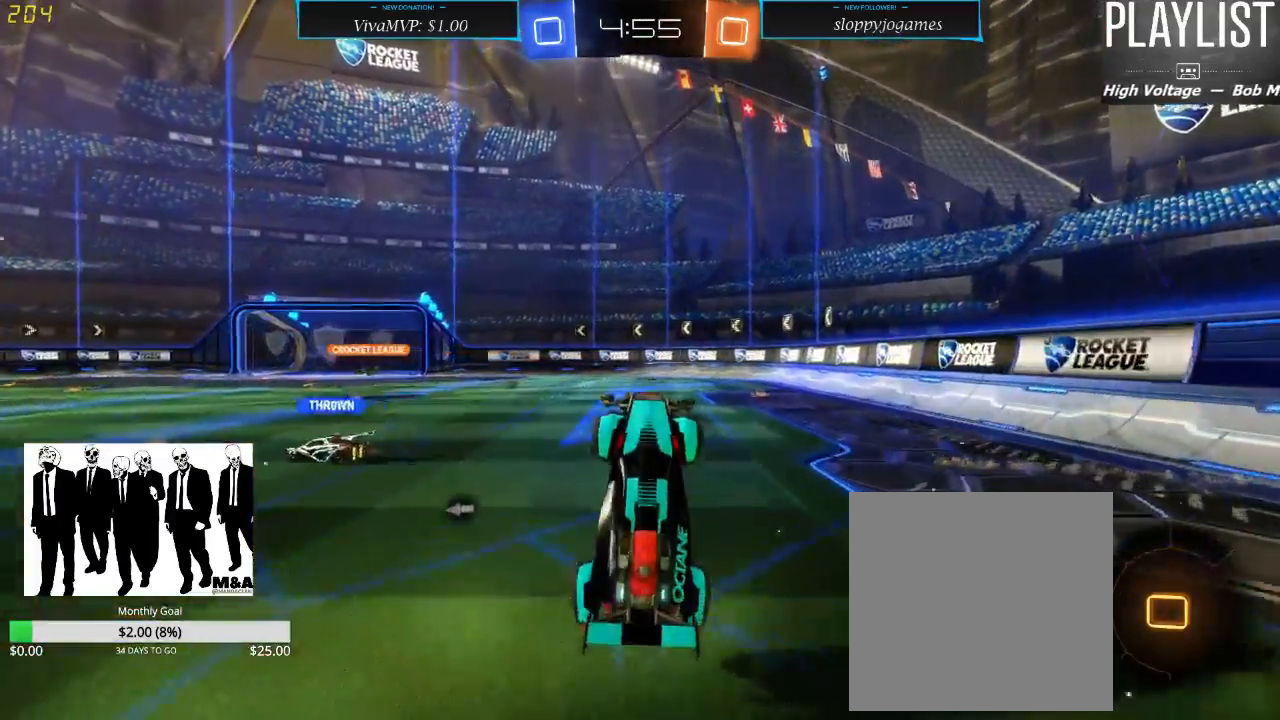
{"buttons": ["R2"], "left_stick": "right", "right_stick": "center", "events": [[33, "left_stick", "center"], [417, "left_stick", "right"]]}
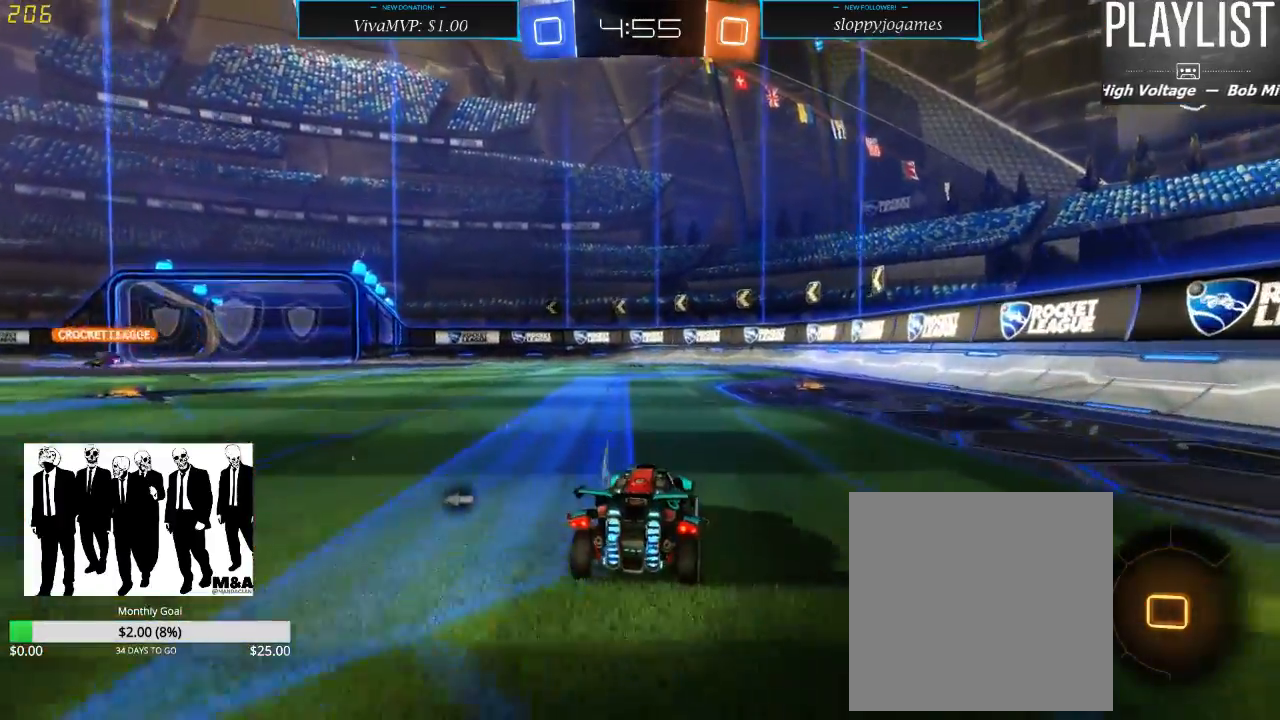
{"buttons": ["R2"], "left_stick": "center", "right_stick": "center", "events": [[133, "left_stick", "center"], [367, "Y", "down"], [433, "Y", "up"]]}
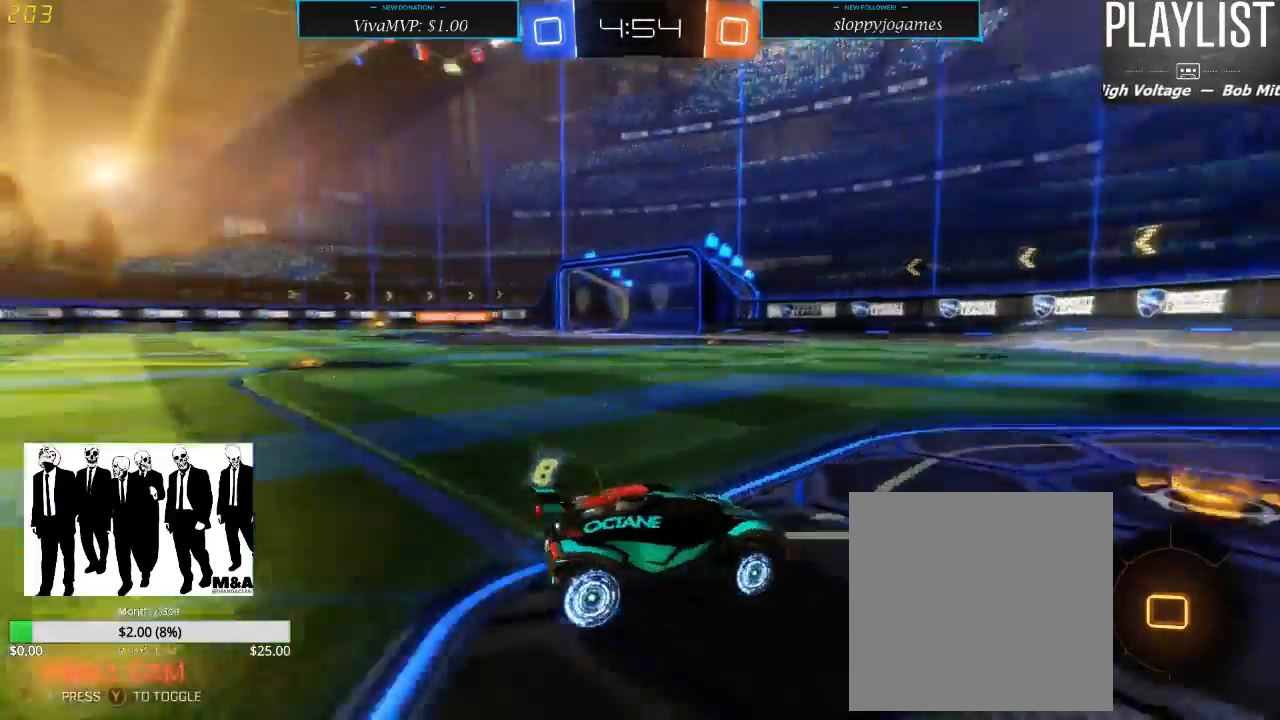
{"buttons": ["R2"], "left_stick": "left", "right_stick": "center", "events": [[33, "left_stick", "left"]]}
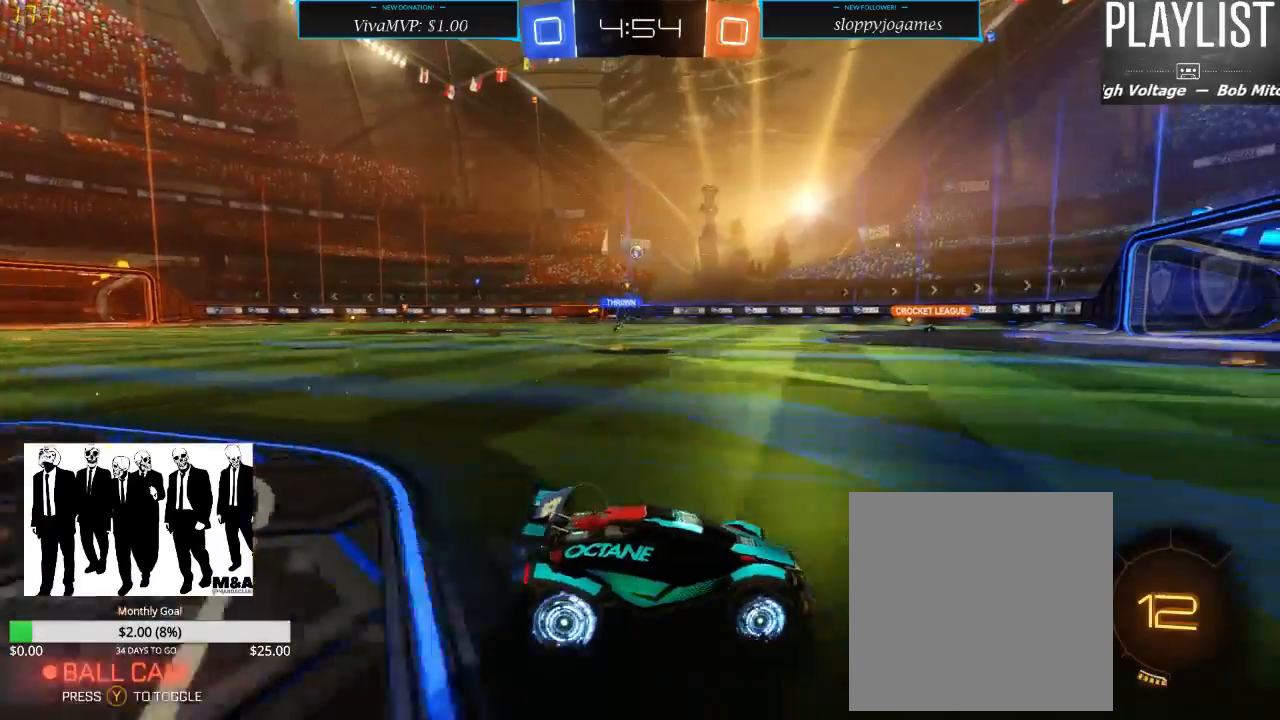
{"buttons": ["R2"], "left_stick": "left", "right_stick": "center", "events": [[67, "left_stick", "center"], [383, "left_stick", "left"]]}
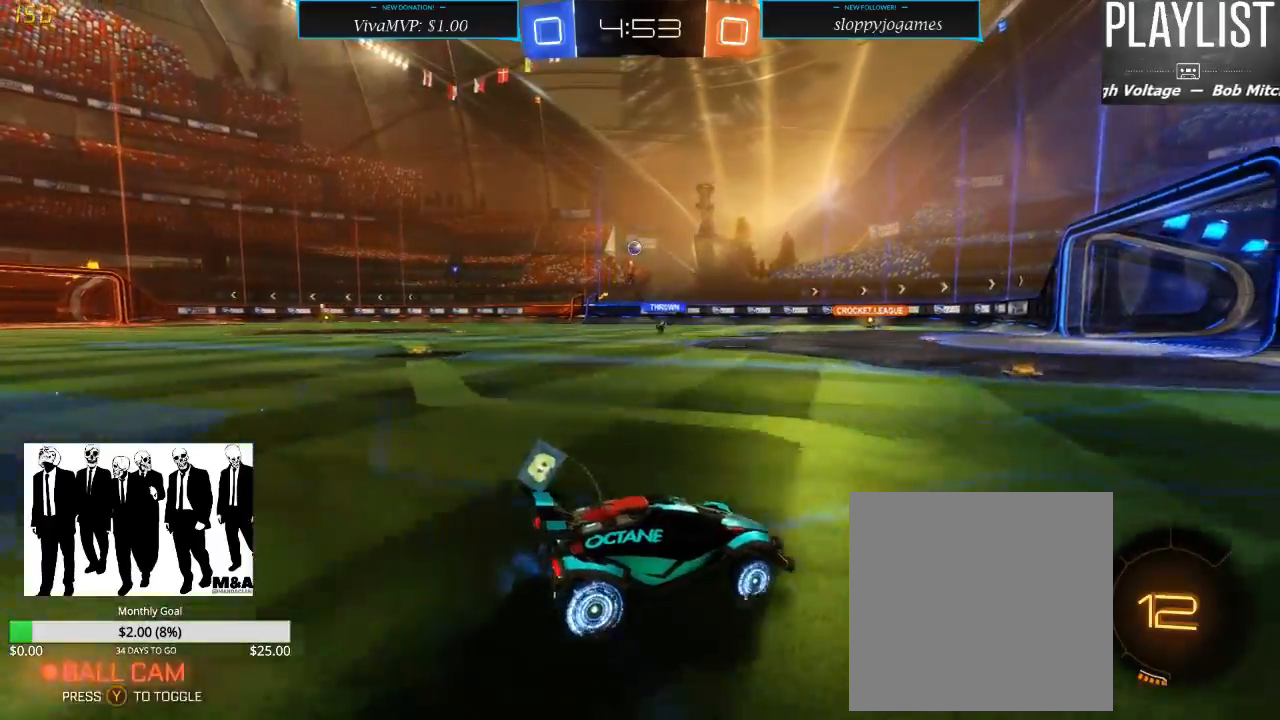
{"buttons": ["R2"], "left_stick": "center", "right_stick": "center", "events": [[200, "left_stick", "center"]]}
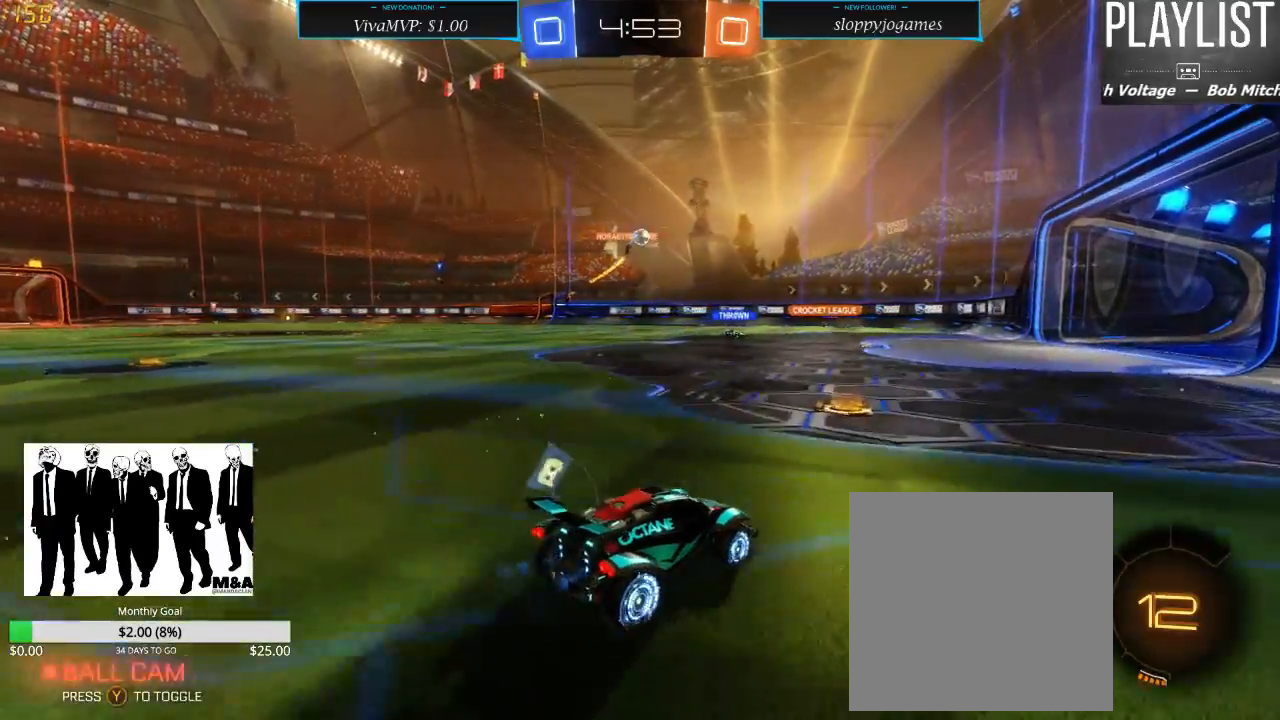
{"buttons": ["R2"], "left_stick": "center", "right_stick": "center", "events": [[50, "left_stick", "left"], [200, "left_stick", "center"], [317, "left_stick", "right"], [500, "left_stick", "center"]]}
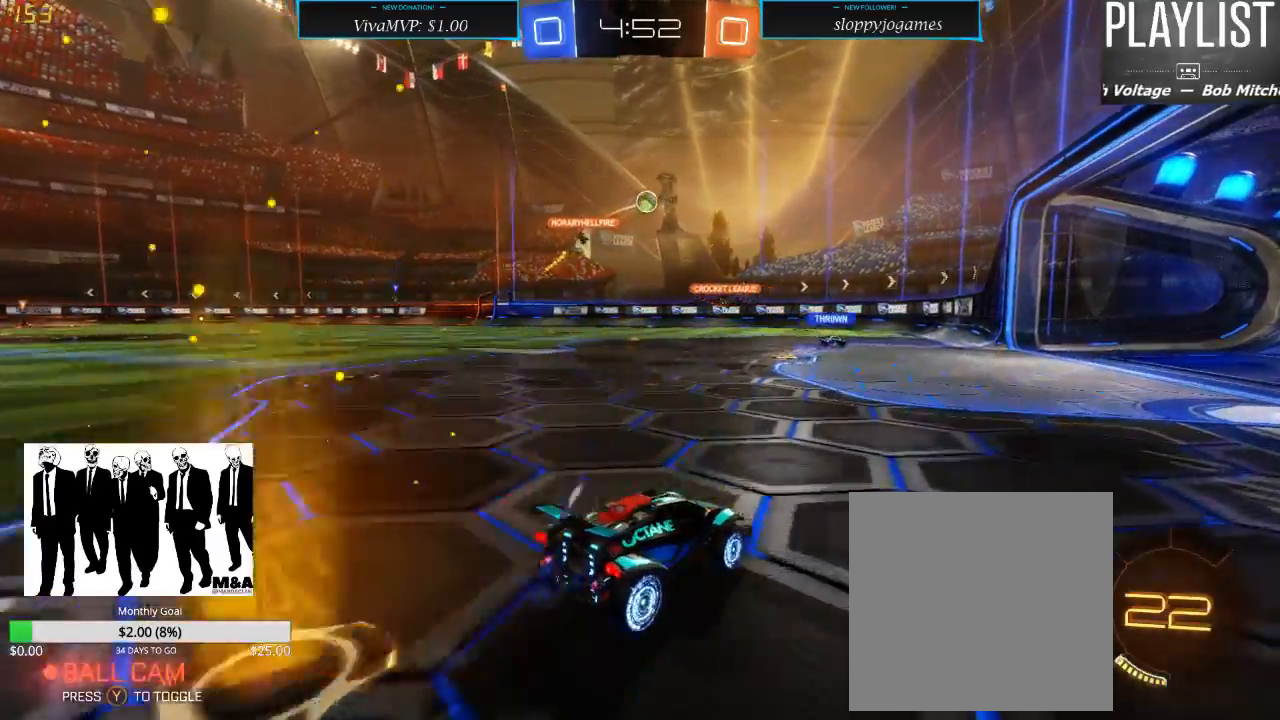
{"buttons": ["X", "R2"], "left_stick": "left", "right_stick": "center", "events": [[167, "left_stick", "right"], [383, "left_stick", "left"], [483, "X", "down"]]}
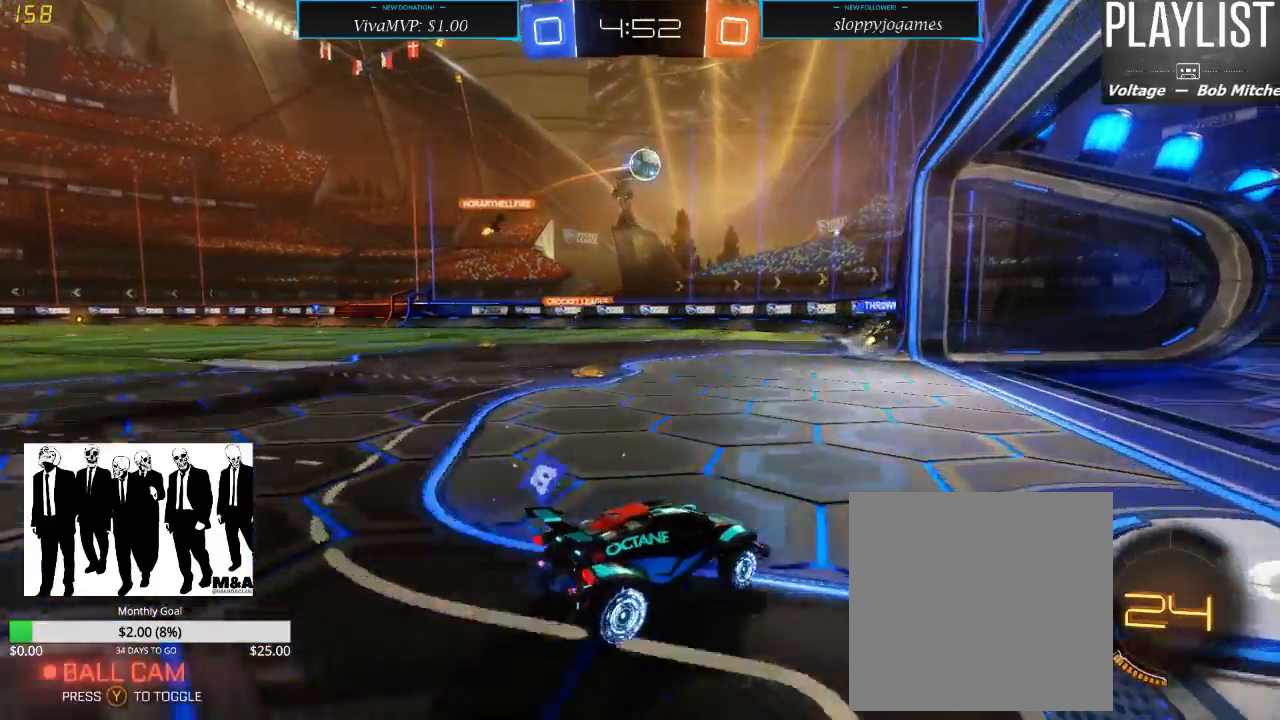
{"buttons": [], "left_stick": "center", "right_stick": "center", "events": [[133, "X", "up"], [167, "L2", "down"], [267, "R2", "up"], [267, "left_stick", "center"], [367, "L2", "up"]]}
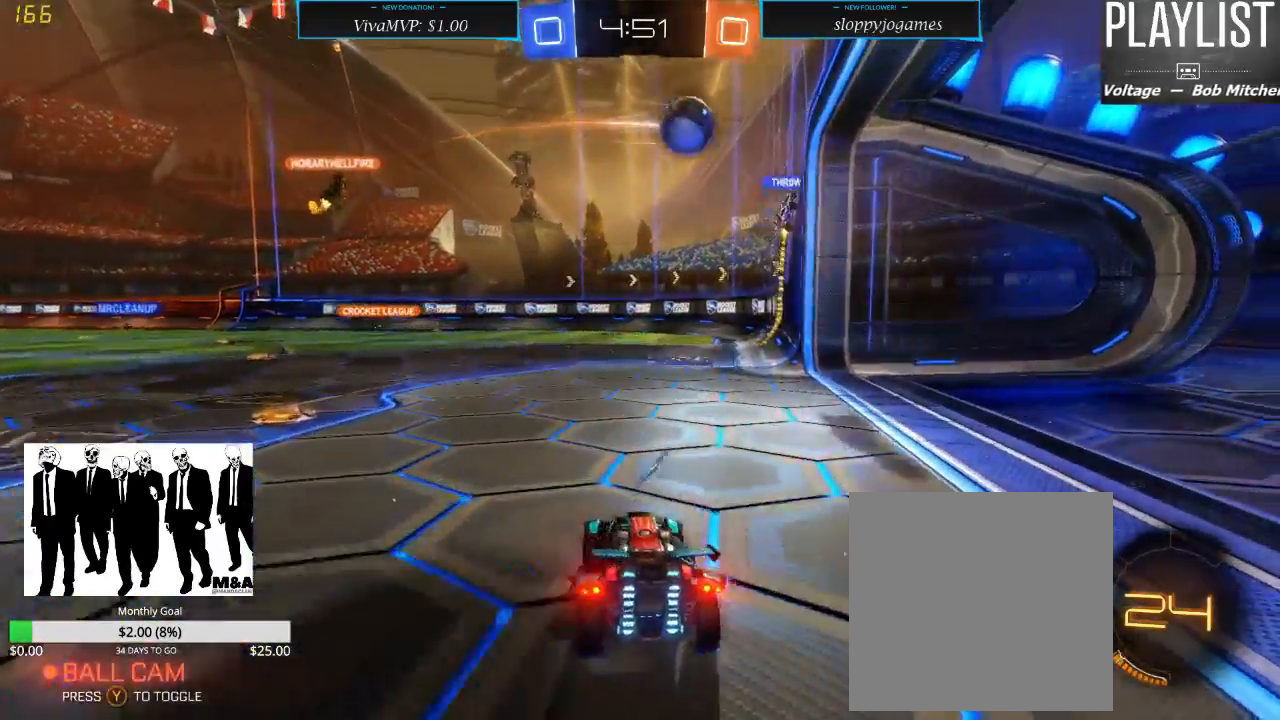
{"buttons": ["R2"], "left_stick": "down-left", "right_stick": "center", "events": [[67, "R2", "down"], [300, "left_stick", "down-left"]]}
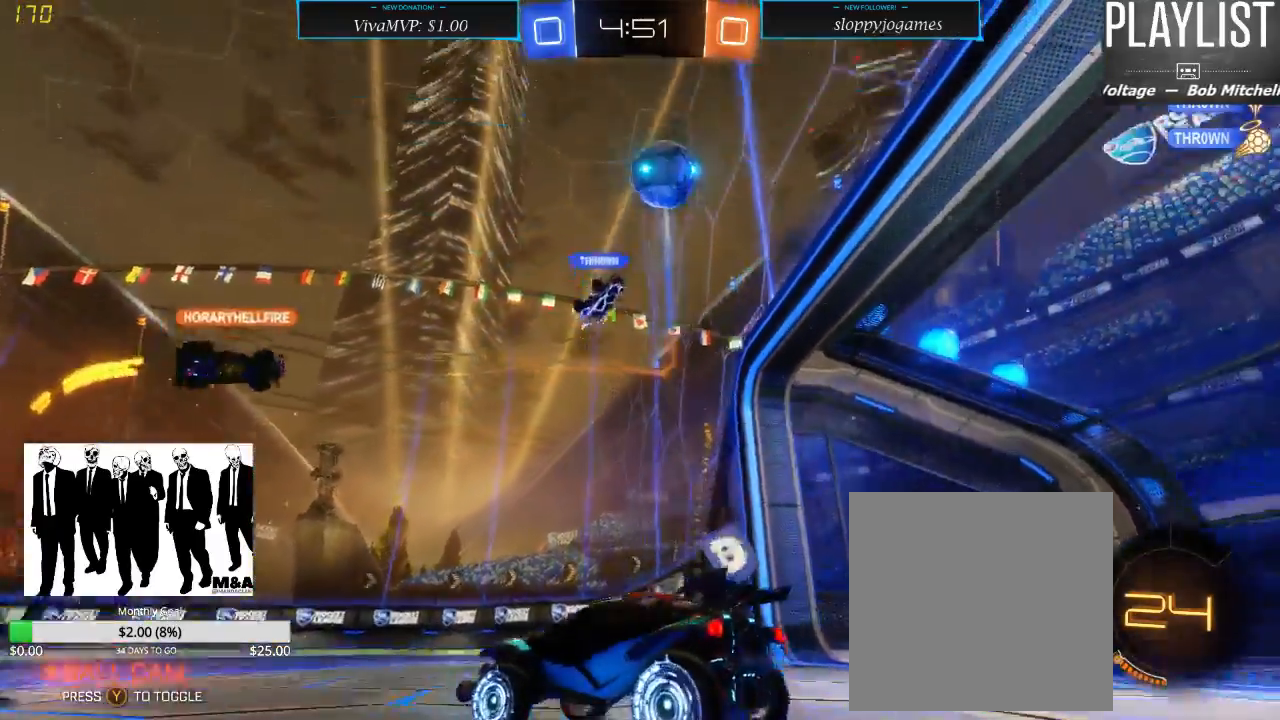
{"buttons": ["R2"], "left_stick": "right", "right_stick": "center", "events": [[183, "left_stick", "center"], [350, "left_stick", "right"]]}
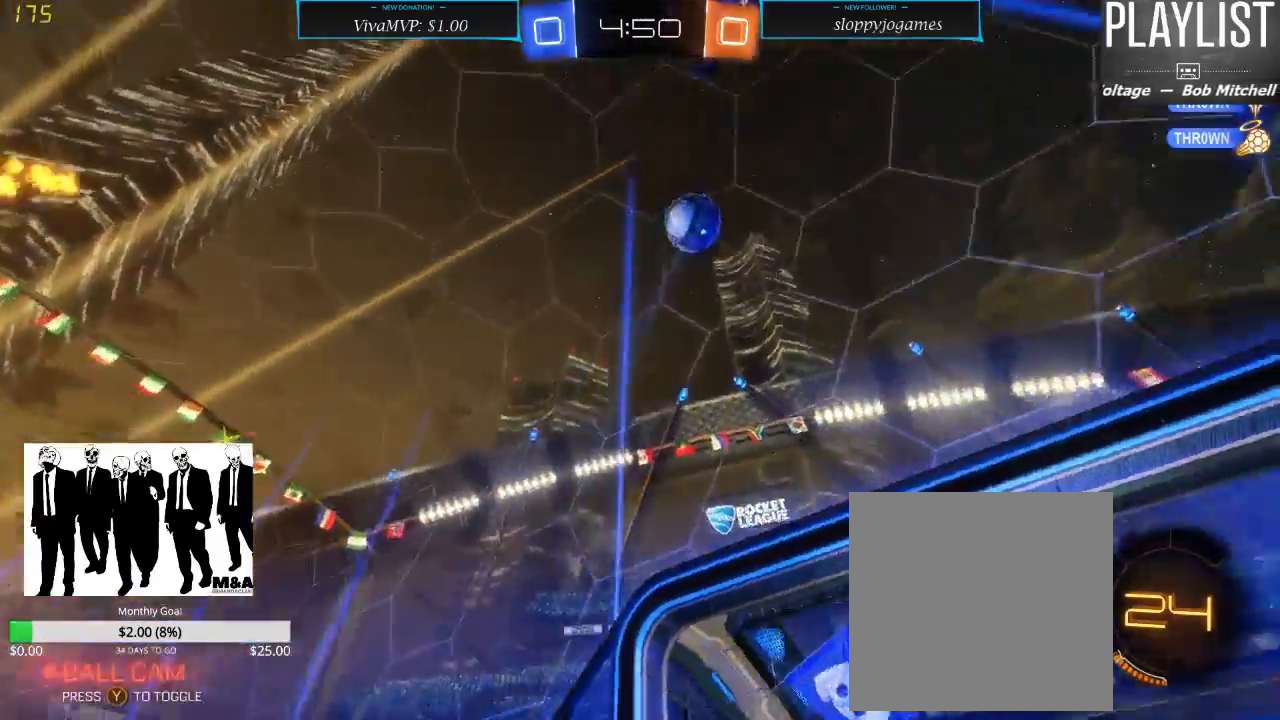
{"buttons": ["X", "R2"], "left_stick": "right", "right_stick": "center", "events": [[17, "X", "down"], [183, "X", "up"], [500, "X", "down"]]}
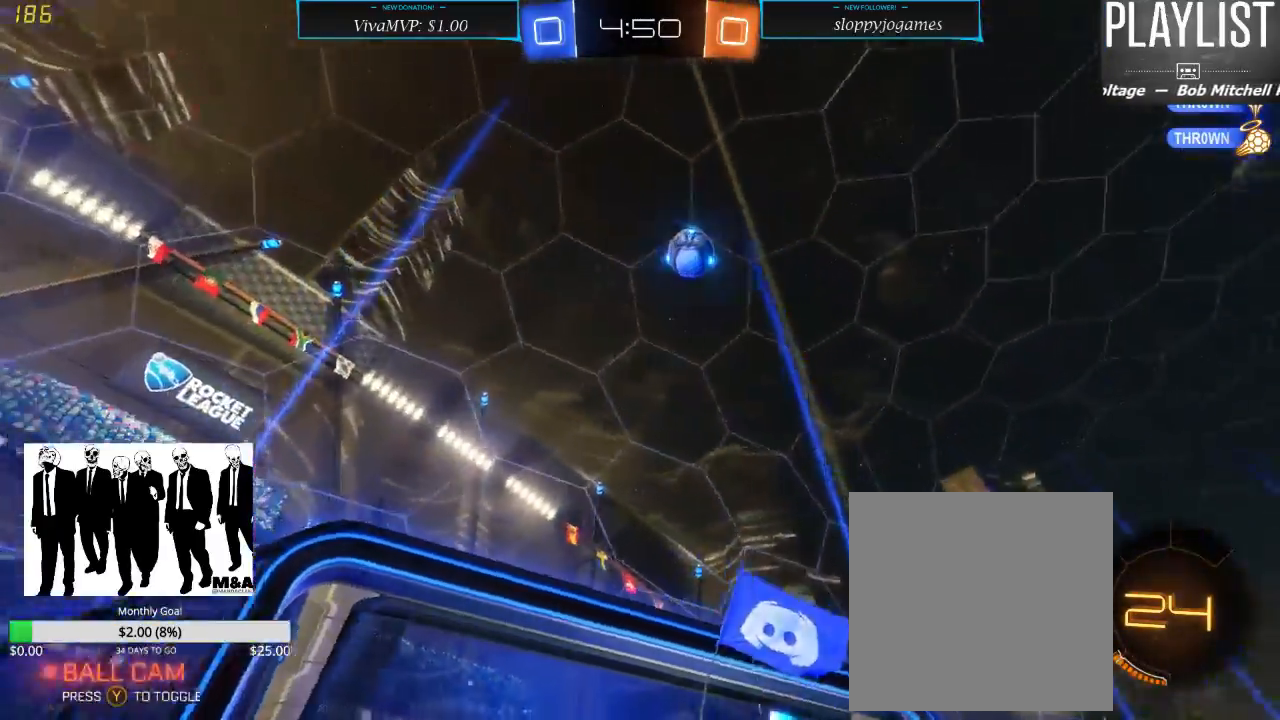
{"buttons": ["R2"], "left_stick": "right", "right_stick": "center", "events": [[100, "X", "up"]]}
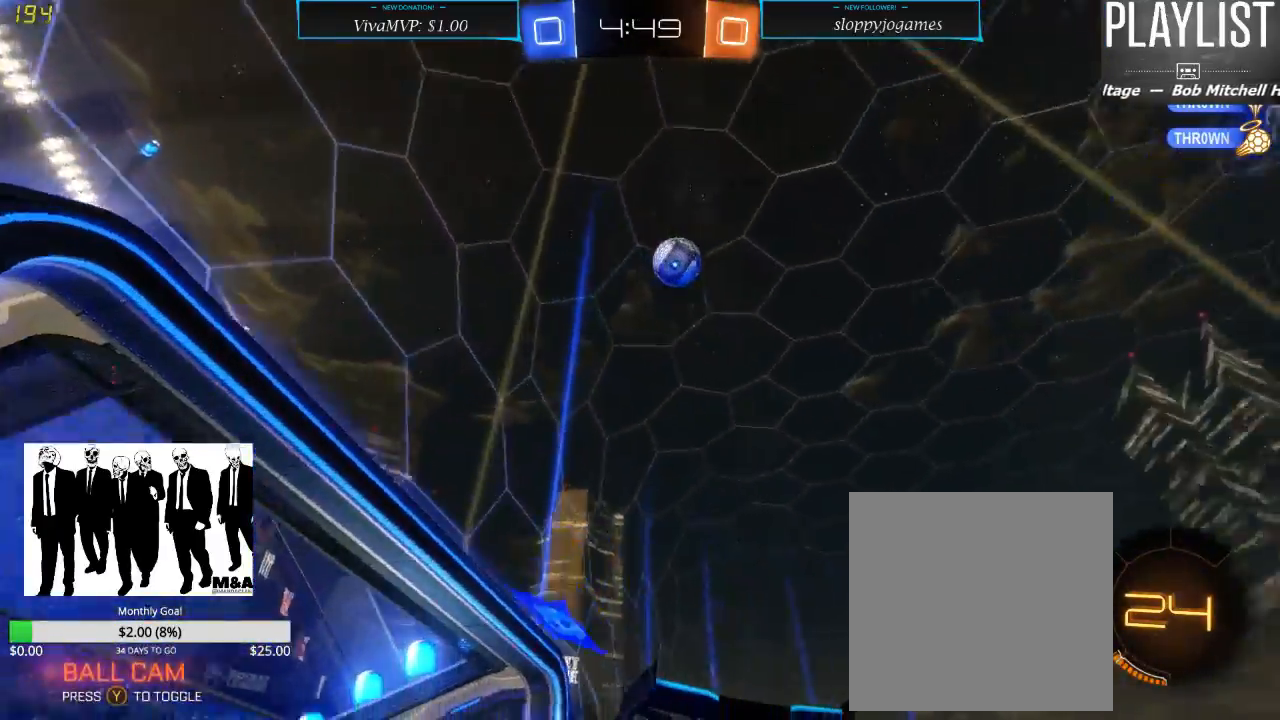
{"buttons": ["R2"], "left_stick": "center", "right_stick": "center", "events": [[283, "left_stick", "center"]]}
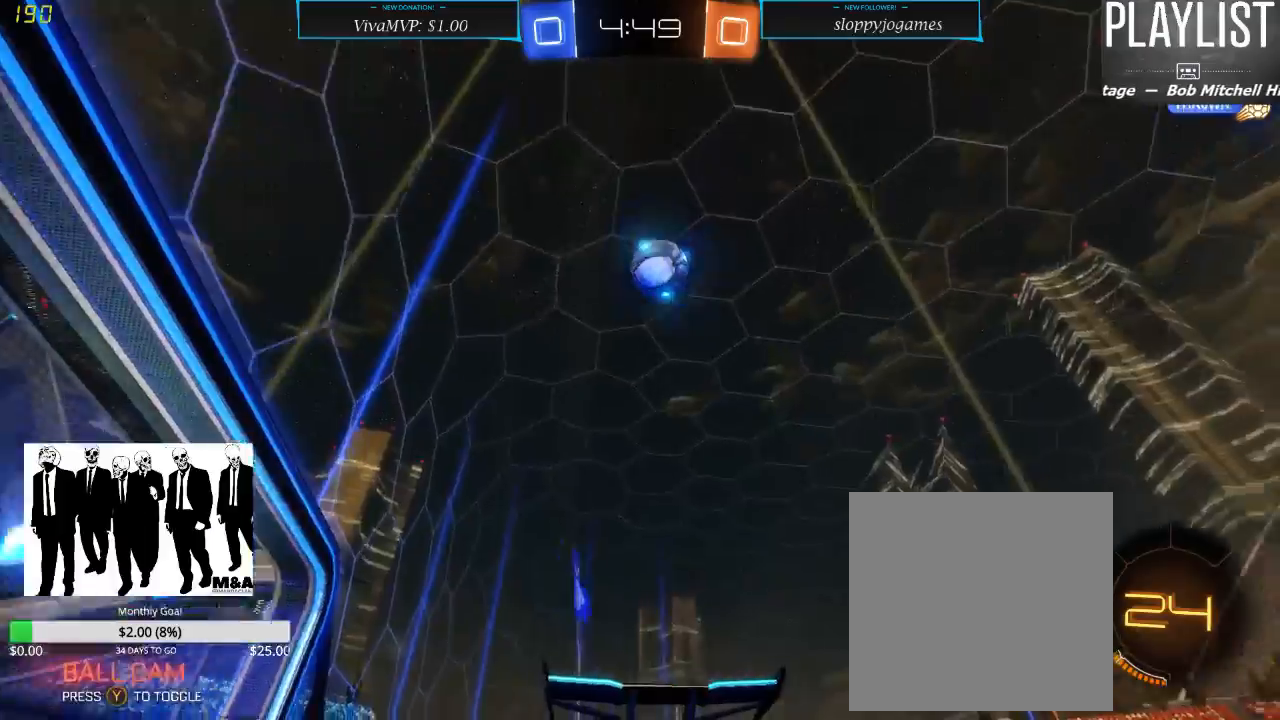
{"buttons": ["A", "R1", "R2"], "left_stick": "down", "right_stick": "center", "events": [[67, "left_stick", "right"], [200, "left_stick", "center"], [283, "left_stick", "down"], [383, "R1", "down"], [417, "A", "down"]]}
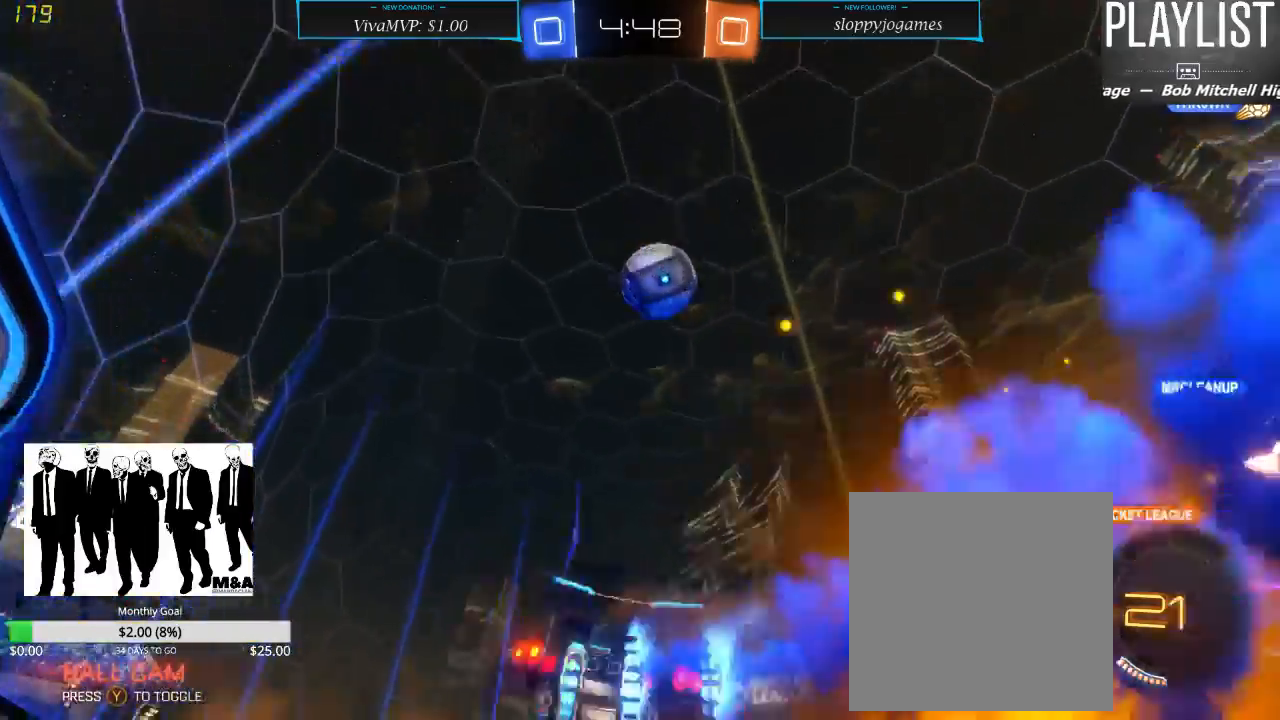
{"buttons": ["A", "R1", "R2"], "left_stick": "up-right", "right_stick": "center", "events": [[117, "left_stick", "down-right"], [217, "A", "up"], [217, "left_stick", "right"], [417, "A", "down"], [467, "left_stick", "up-right"]]}
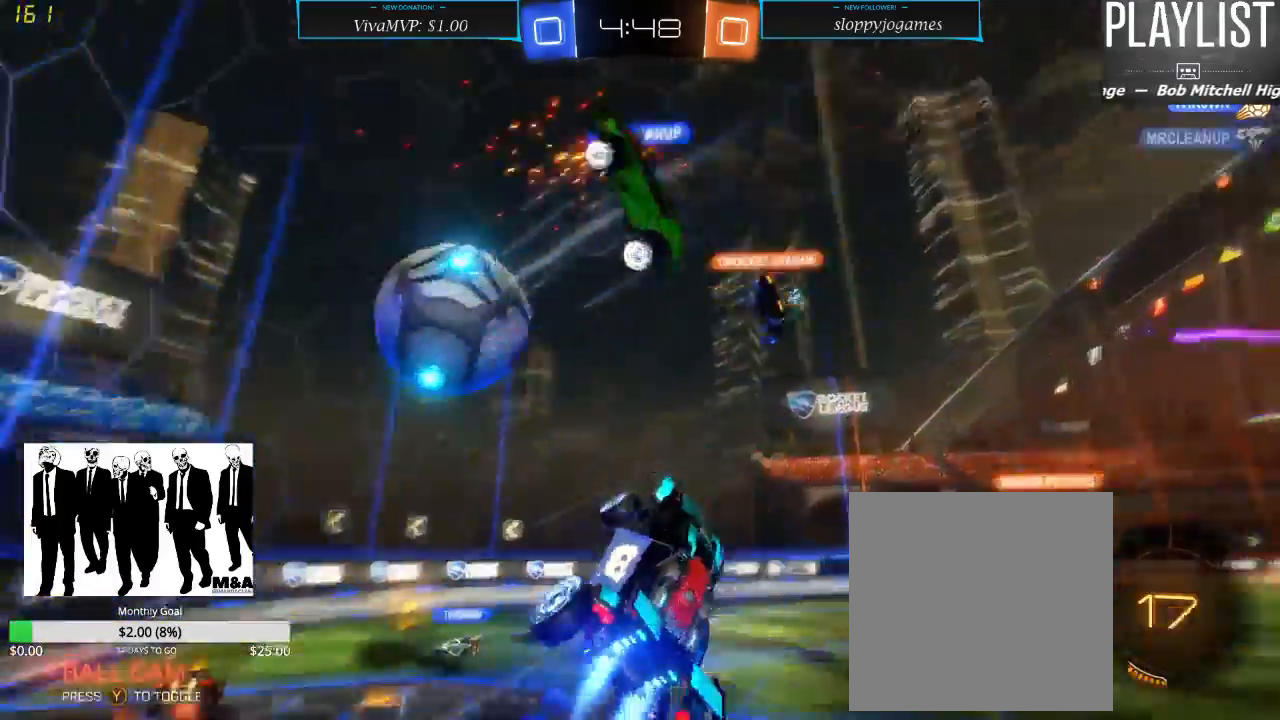
{"buttons": ["R2"], "left_stick": "center", "right_stick": "center", "events": [[17, "A", "up"], [100, "R1", "up"], [150, "R2", "up"], [150, "left_stick", "up-left"], [200, "left_stick", "center"], [317, "R2", "down"]]}
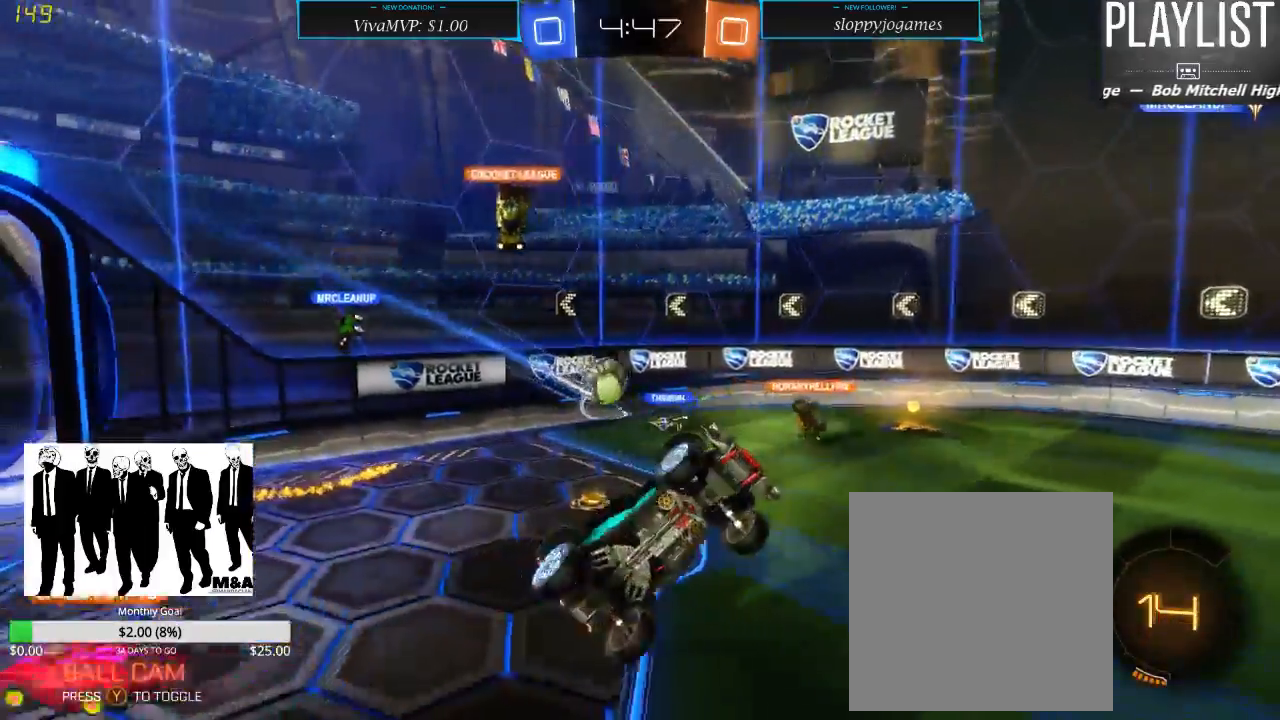
{"buttons": ["R2"], "left_stick": "center", "right_stick": "center", "events": []}
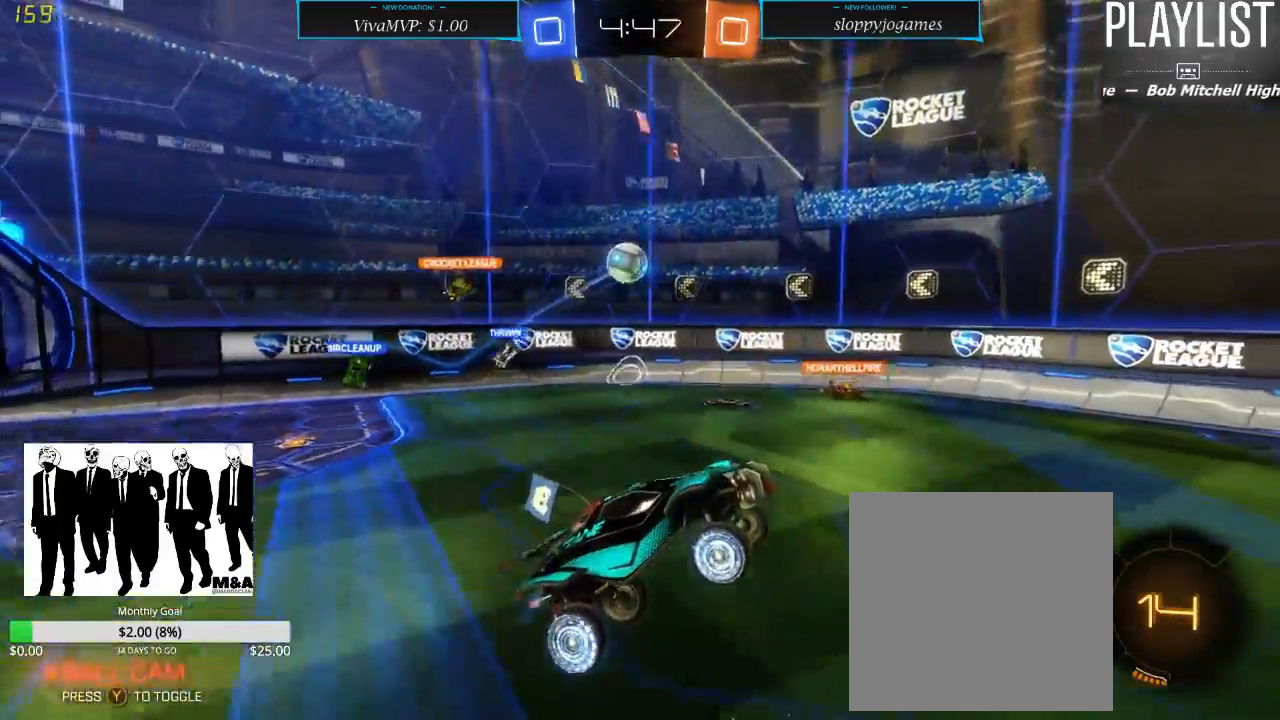
{"buttons": ["R2"], "left_stick": "down-left", "right_stick": "center", "events": [[267, "left_stick", "down-left"]]}
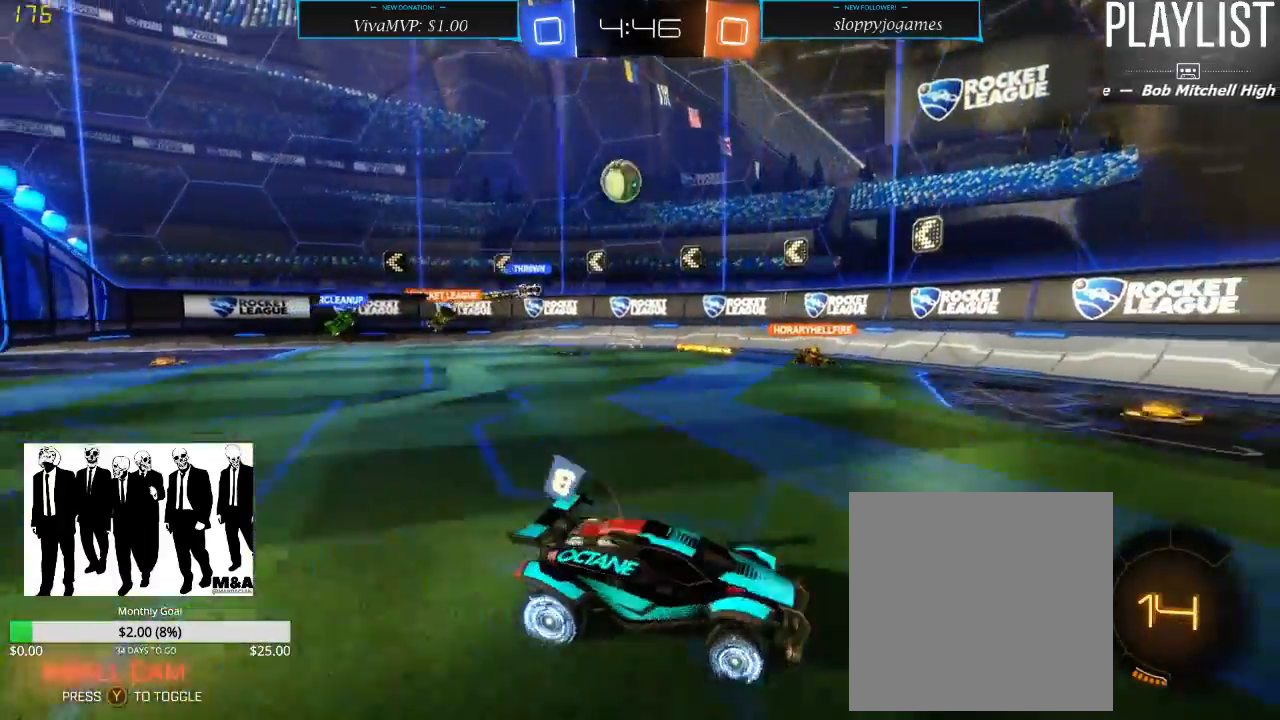
{"buttons": ["R2"], "left_stick": "down-left", "right_stick": "center", "events": [[250, "X", "down"], [400, "X", "up"]]}
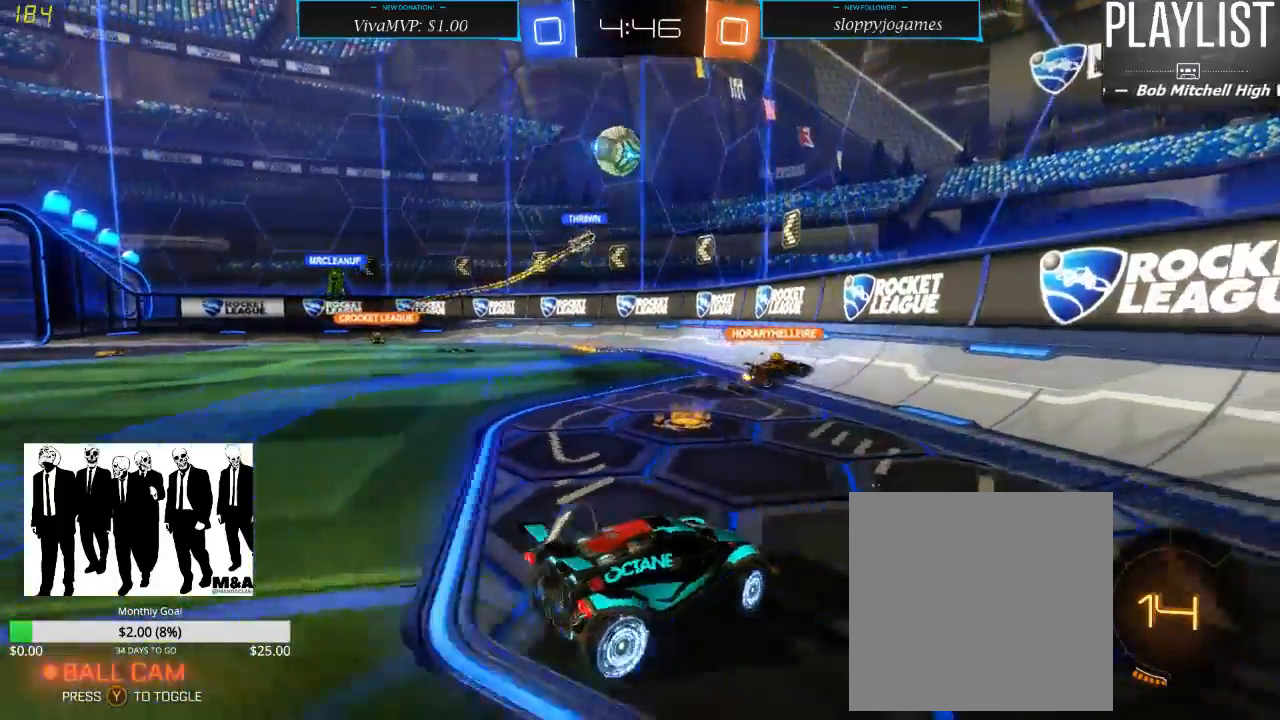
{"buttons": ["R2"], "left_stick": "down-left", "right_stick": "center", "events": []}
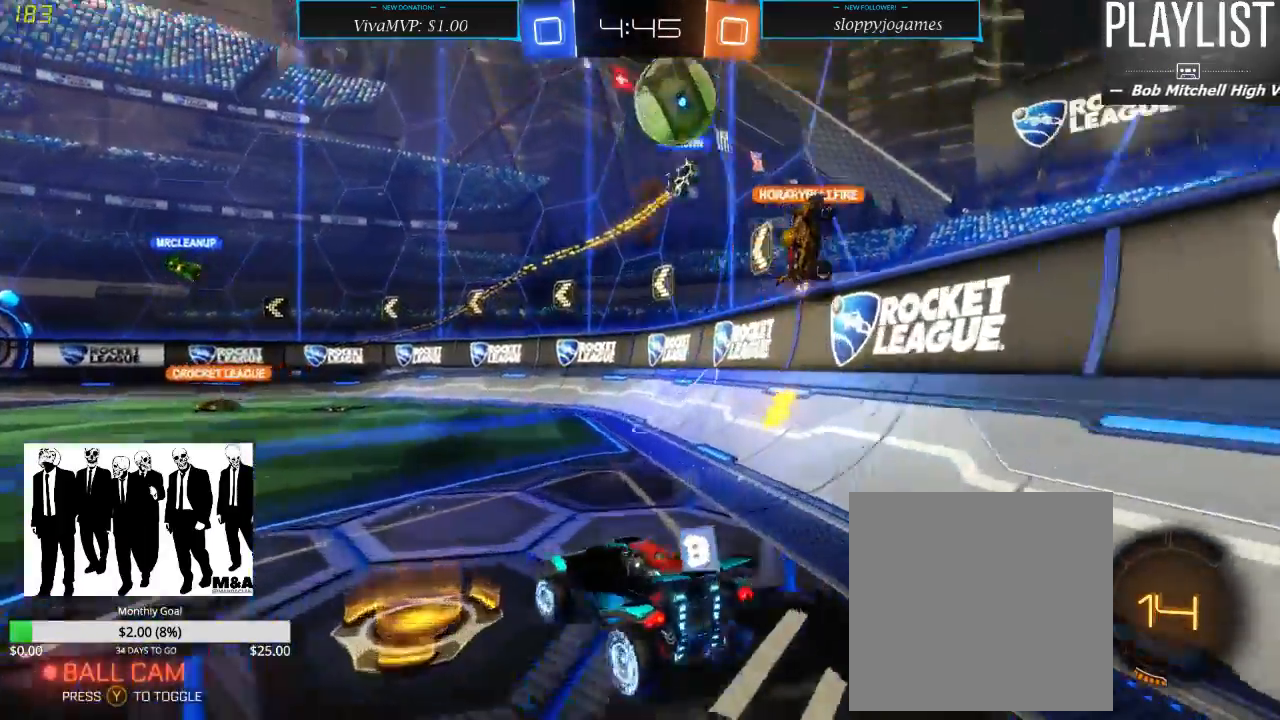
{"buttons": ["X", "R2"], "left_stick": "down-left", "right_stick": "center", "events": [[150, "left_stick", "center"], [400, "left_stick", "down-left"], [467, "X", "down"]]}
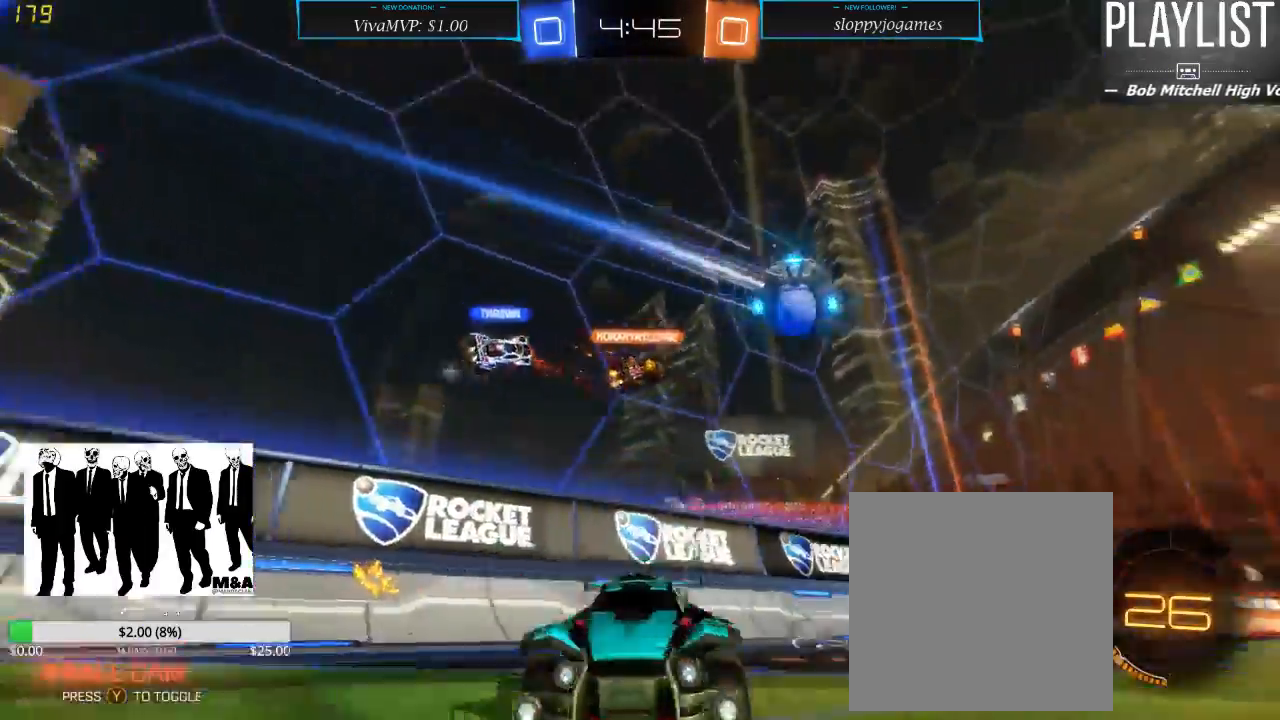
{"buttons": ["R2"], "left_stick": "down-left", "right_stick": "center", "events": [[83, "X", "up"]]}
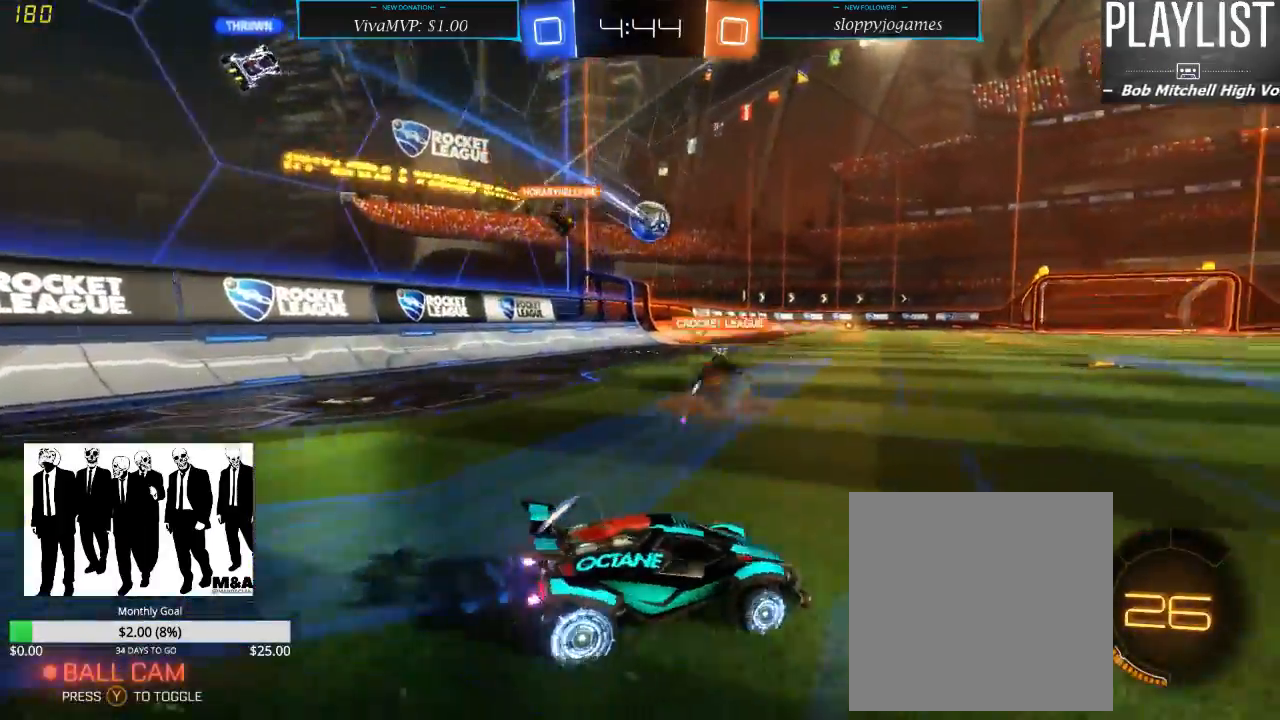
{"buttons": ["R2"], "left_stick": "right", "right_stick": "center", "events": [[333, "left_stick", "center"], [383, "left_stick", "right"]]}
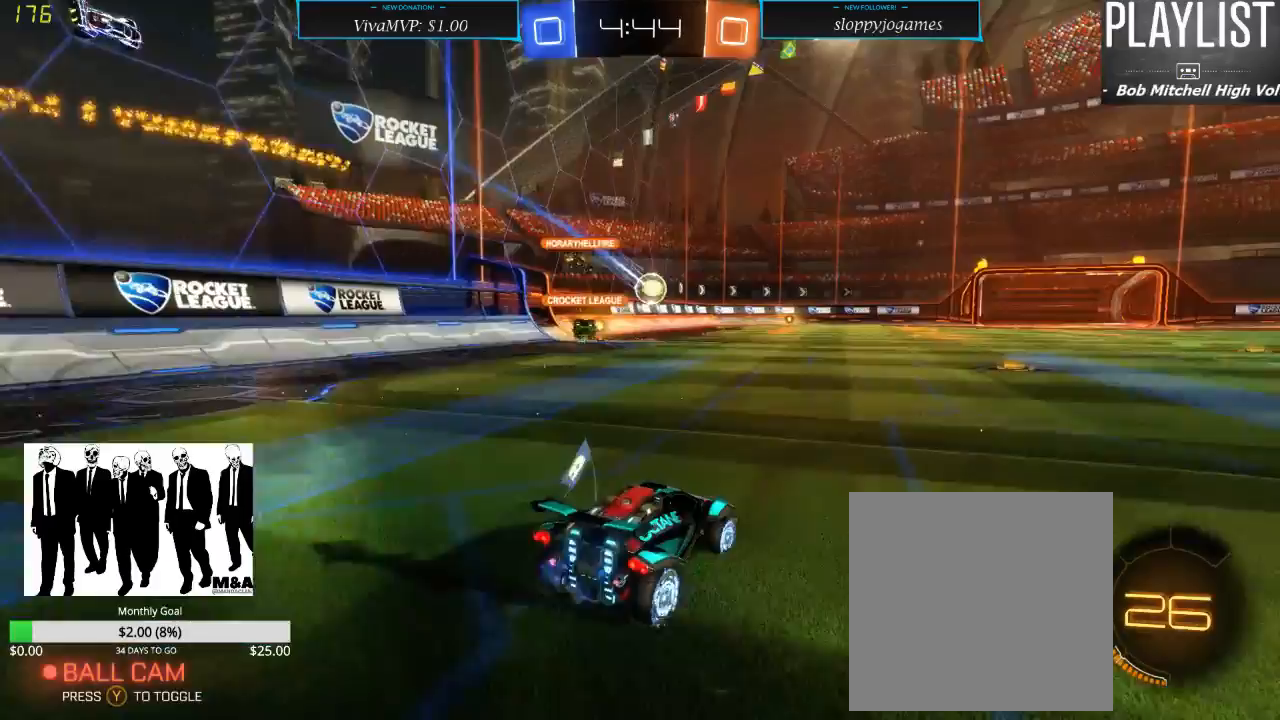
{"buttons": ["R1", "R2"], "left_stick": "center", "right_stick": "center", "events": [[83, "left_stick", "center"], [200, "R1", "down"]]}